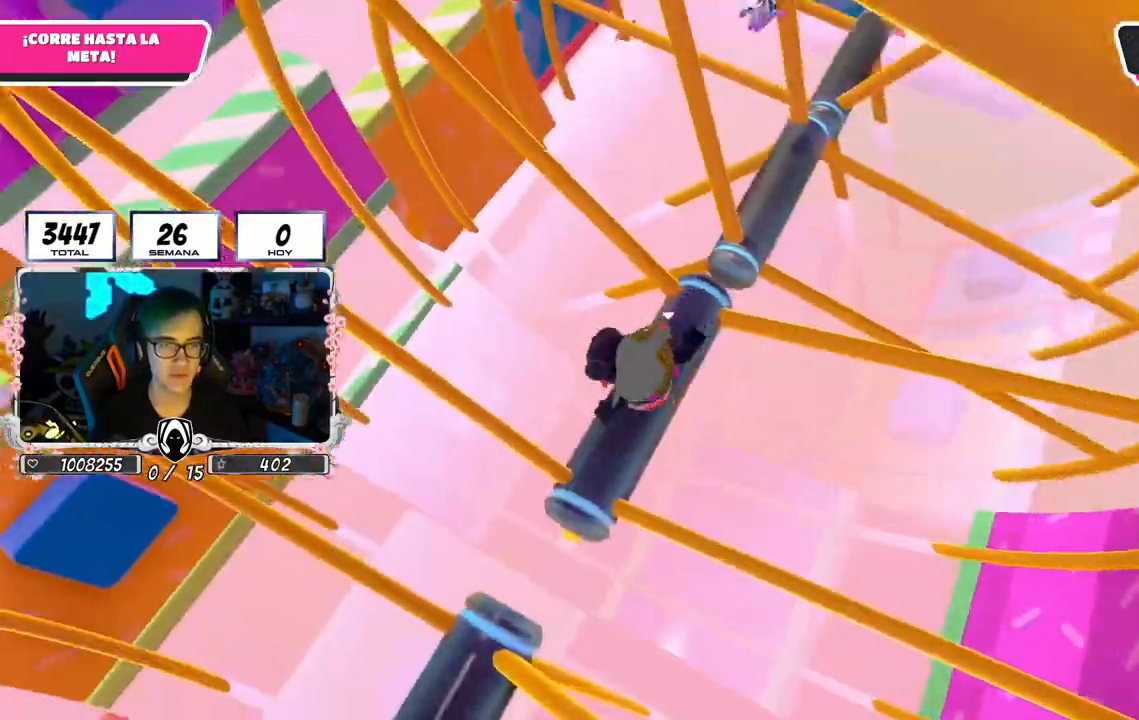
Gameplay with a controller (PlayStation layout); each line is a JSON object with the inputs held at the frame after it. "events" lists button and stick changes between this image and that frame as [ms after this image, input, new state], when the widget could be followed in between.
{"buttons": [], "left_stick": "up", "right_stick": "center", "events": [[150, "left_stick", "up"]]}
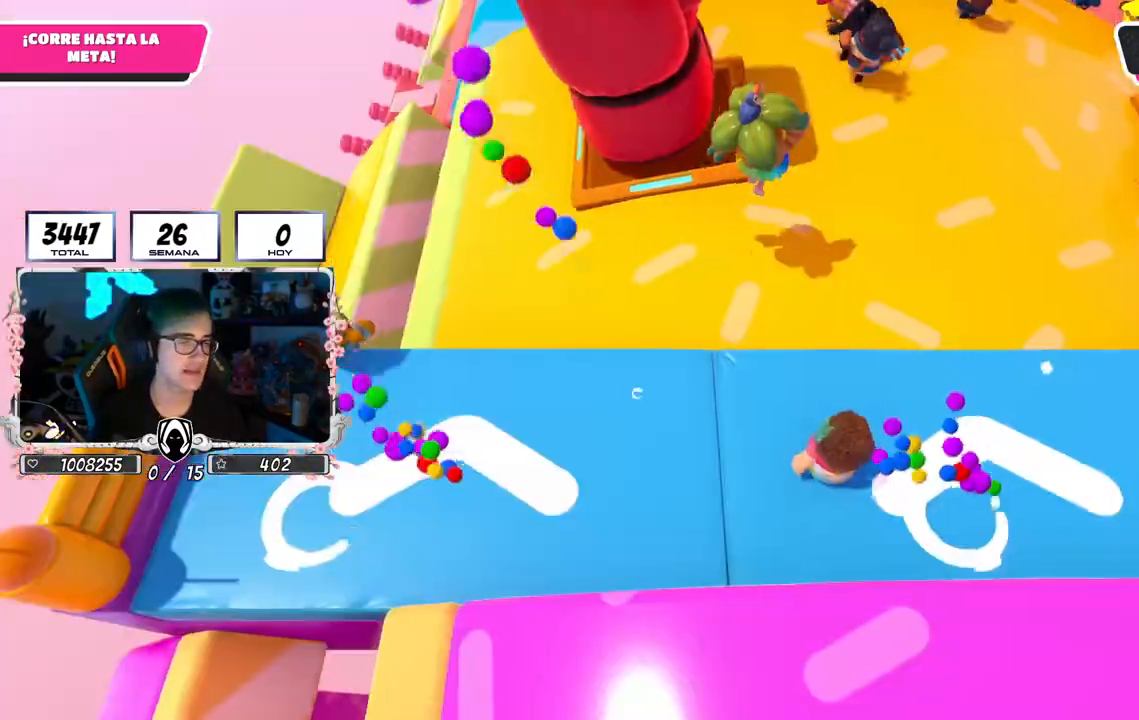
{"buttons": [], "left_stick": "up", "right_stick": "center", "events": [[50, "right_stick", "right"], [417, "right_stick", "center"]]}
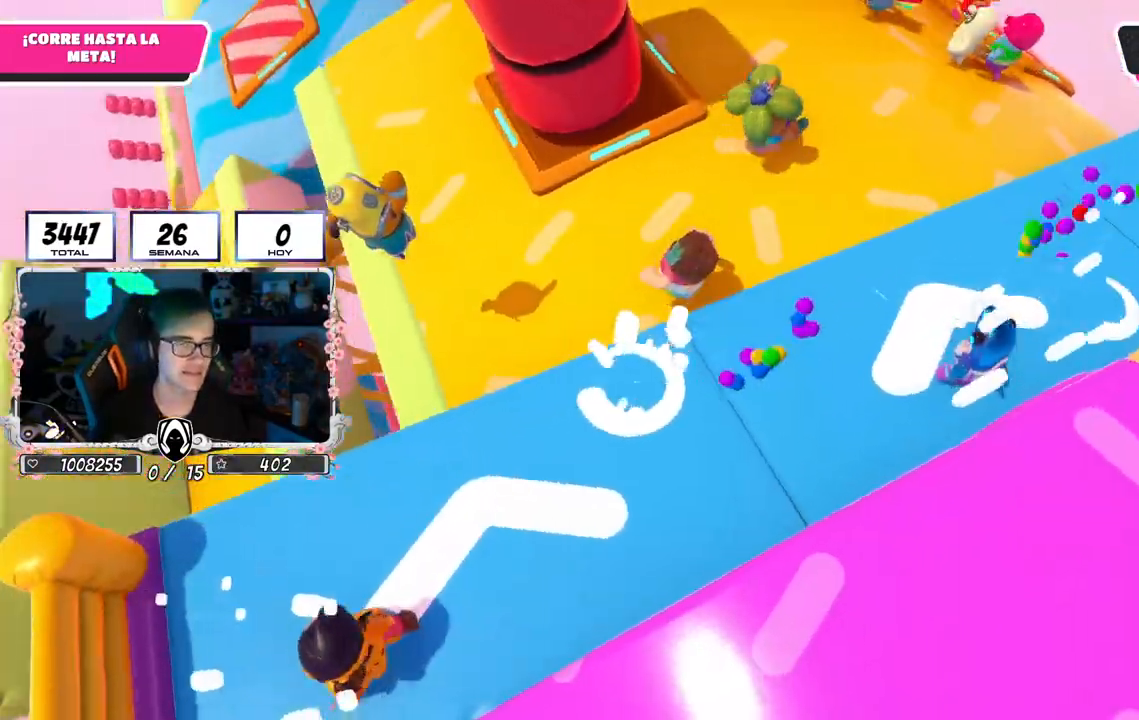
{"buttons": [], "left_stick": "up", "right_stick": "up-left", "events": [[17, "right_stick", "up-left"], [134, "right_stick", "up"], [451, "right_stick", "up-left"]]}
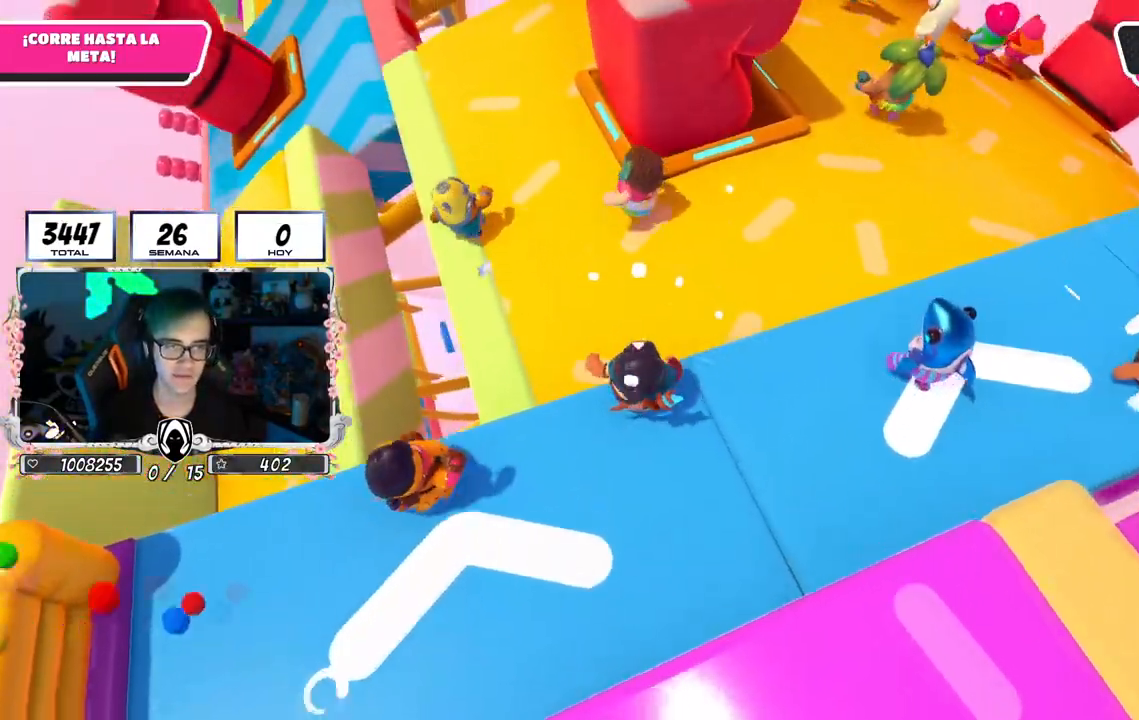
{"buttons": [], "left_stick": "up", "right_stick": "up-left", "events": [[133, "right_stick", "up"], [267, "right_stick", "up-left"]]}
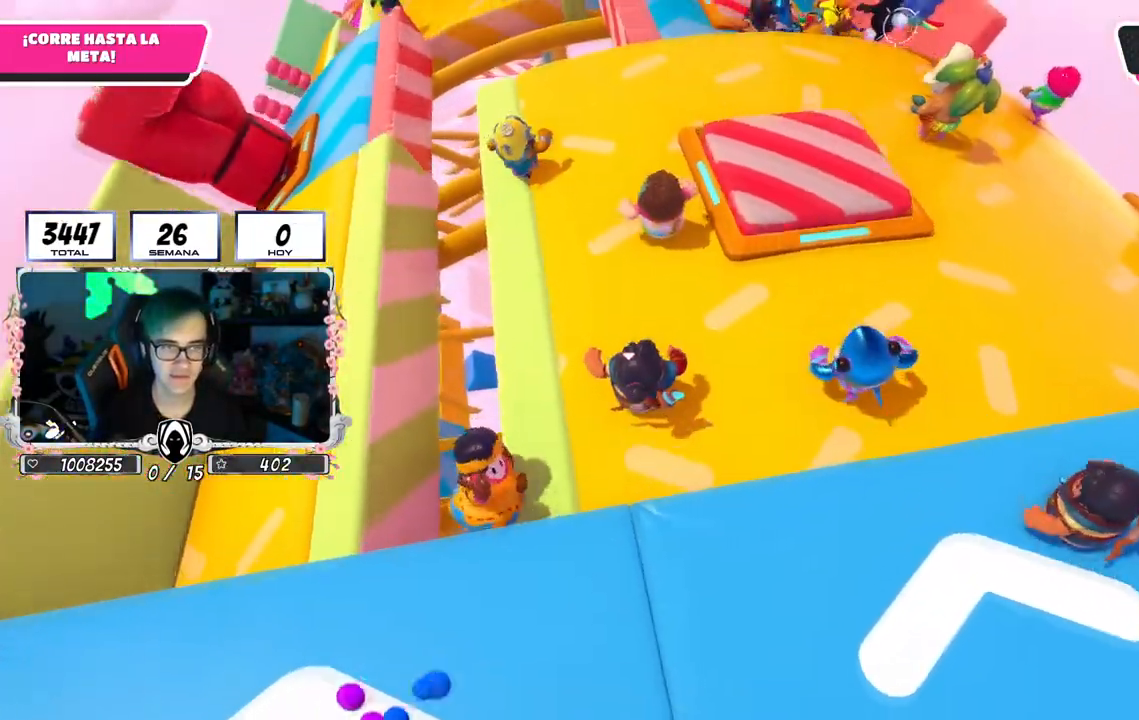
{"buttons": [], "left_stick": "up", "right_stick": "down-left", "events": [[33, "right_stick", "up"], [217, "right_stick", "center"], [484, "right_stick", "down-left"]]}
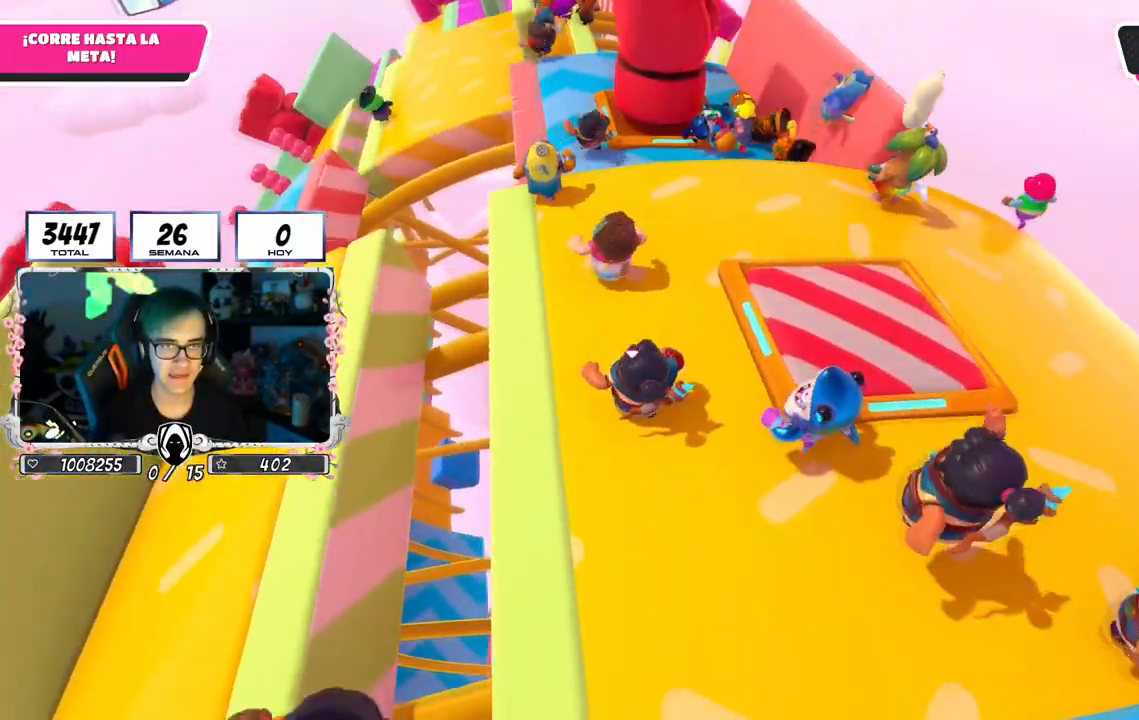
{"buttons": [], "left_stick": "up", "right_stick": "down-left", "events": [[216, "right_stick", "down"], [483, "right_stick", "down-left"]]}
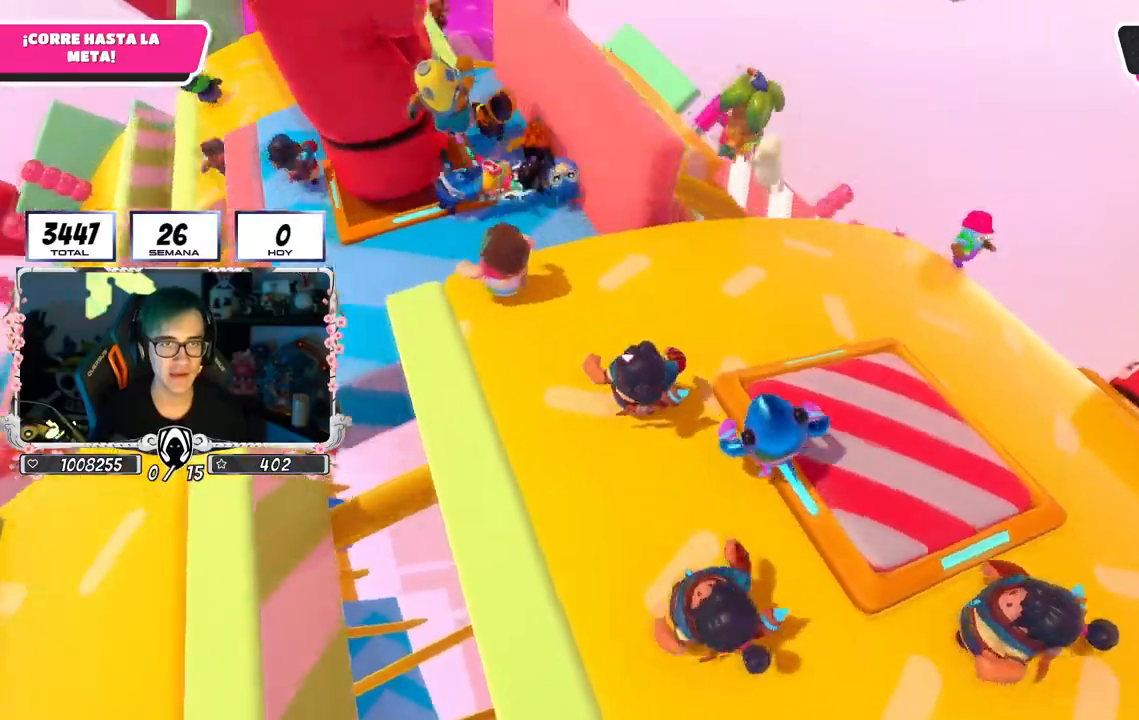
{"buttons": [], "left_stick": "up", "right_stick": "center", "events": [[400, "right_stick", "center"]]}
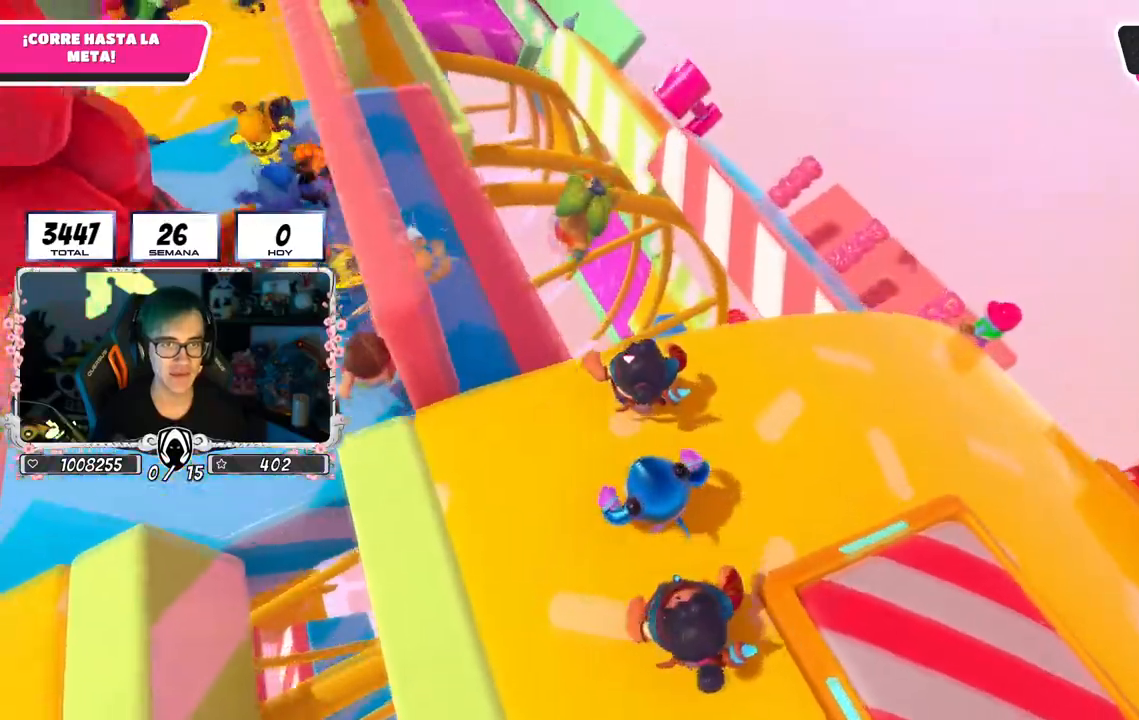
{"buttons": [], "left_stick": "up-left", "right_stick": "center", "events": [[100, "CROSS", "down"], [383, "left_stick", "up-left"], [417, "CROSS", "up"]]}
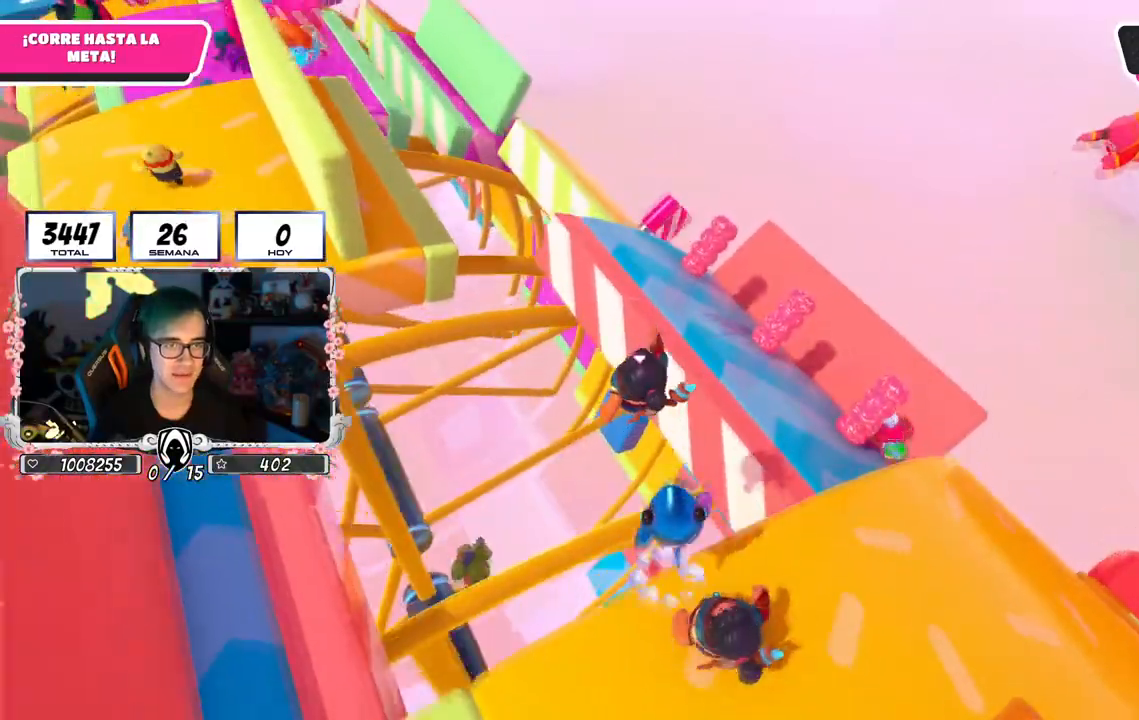
{"buttons": [], "left_stick": "up-left", "right_stick": "left", "events": [[167, "SQUARE", "down"], [350, "SQUARE", "up"], [501, "right_stick", "left"]]}
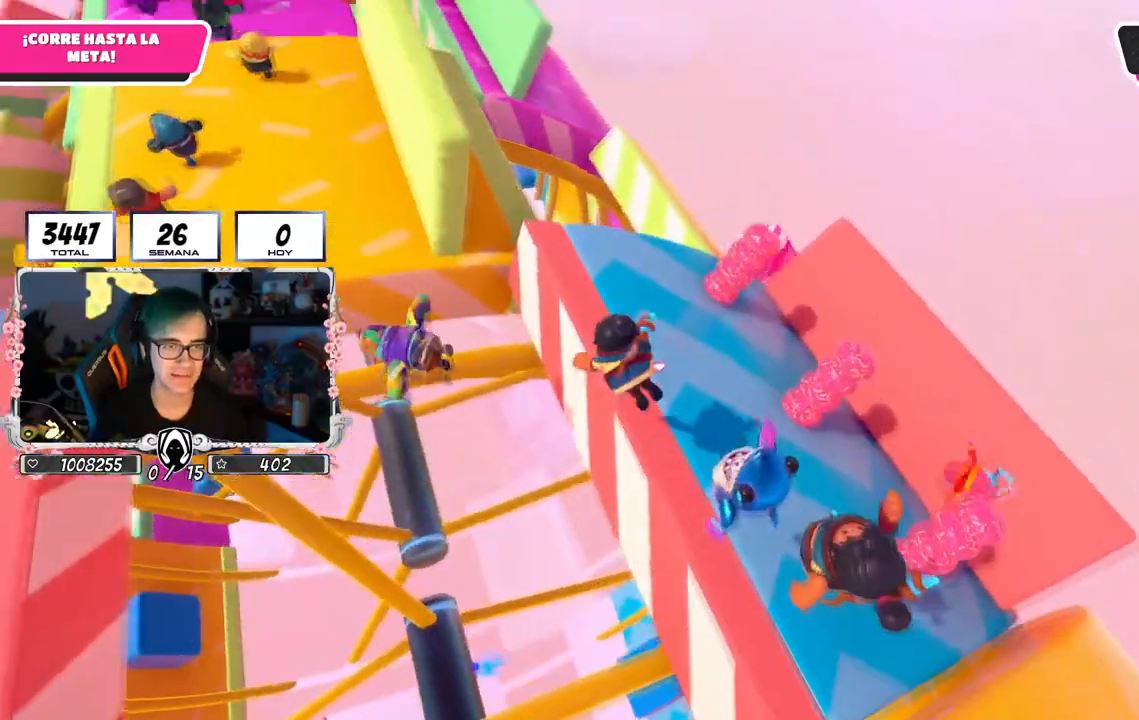
{"buttons": [], "left_stick": "up-left", "right_stick": "center", "events": [[116, "right_stick", "up-left"], [216, "right_stick", "center"]]}
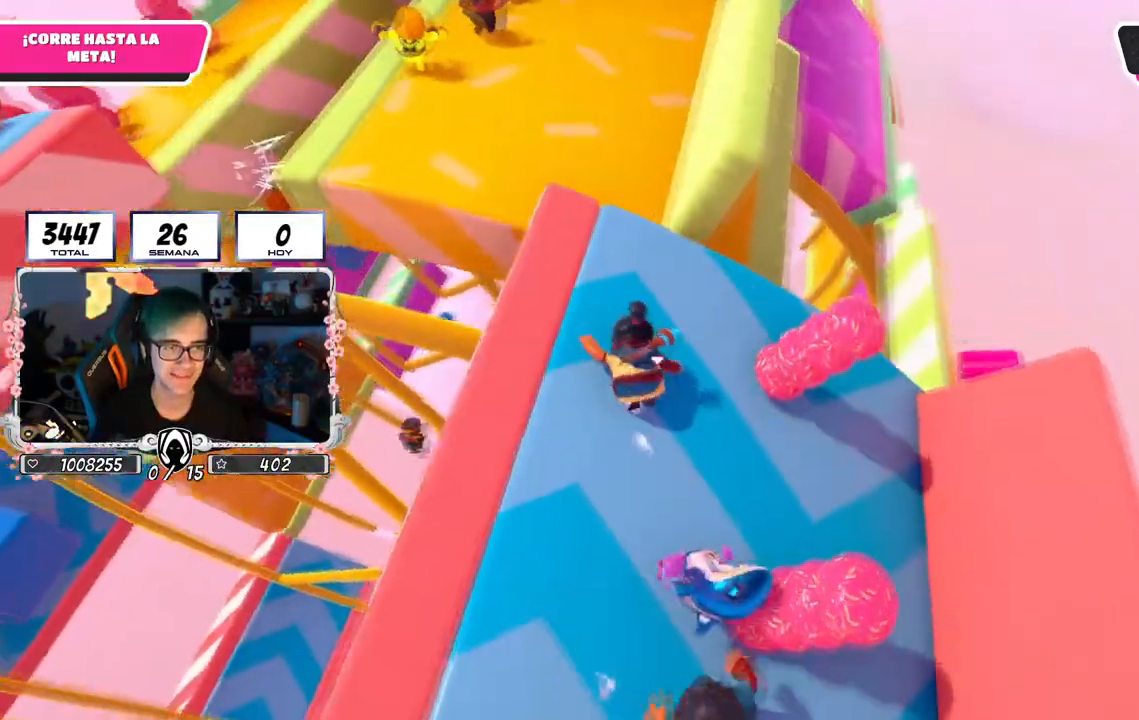
{"buttons": [], "left_stick": "up", "right_stick": "center", "events": [[67, "right_stick", "up"], [200, "right_stick", "center"], [434, "left_stick", "up"]]}
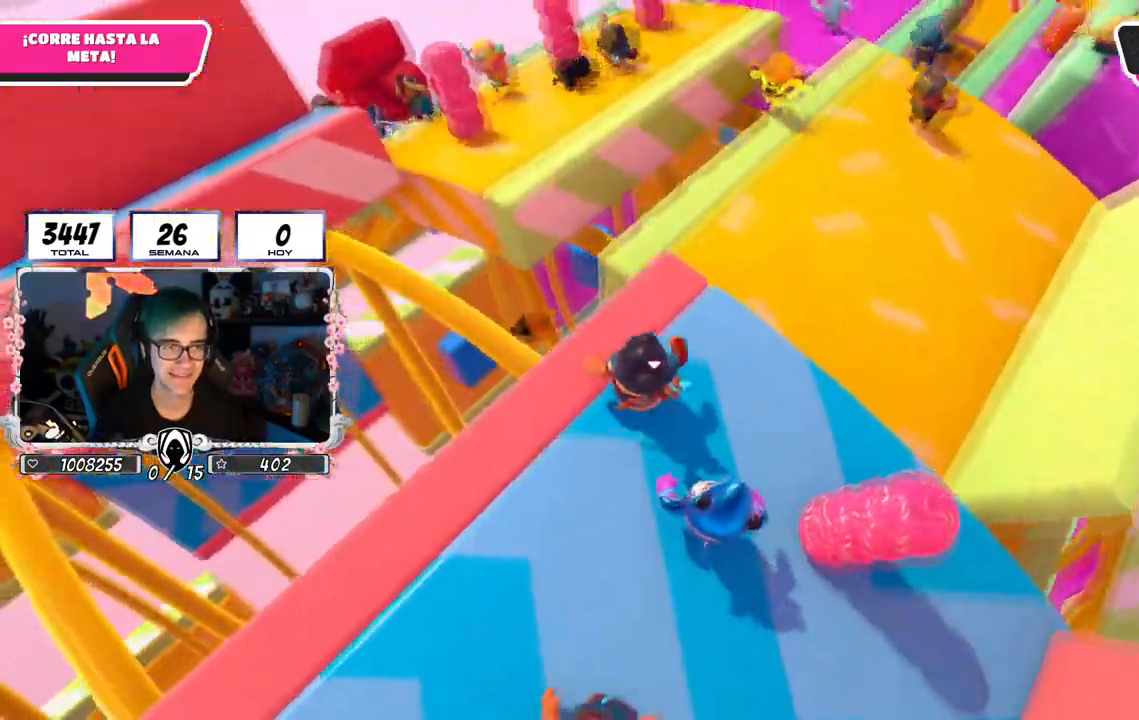
{"buttons": ["CROSS"], "left_stick": "up", "right_stick": "center", "events": [[16, "right_stick", "down"], [133, "right_stick", "center"], [383, "CROSS", "down"]]}
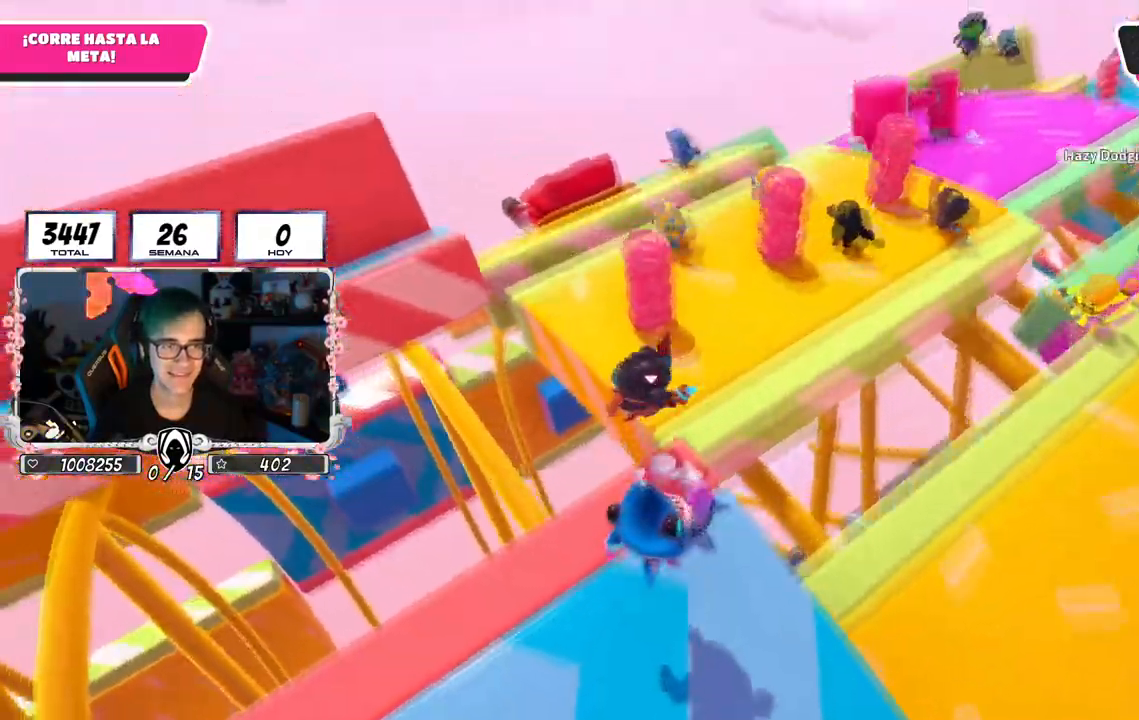
{"buttons": [], "left_stick": "up-right", "right_stick": "up-right", "events": [[50, "CROSS", "up"], [117, "left_stick", "right"], [167, "right_stick", "down-right"], [300, "left_stick", "up-right"], [484, "right_stick", "up-right"]]}
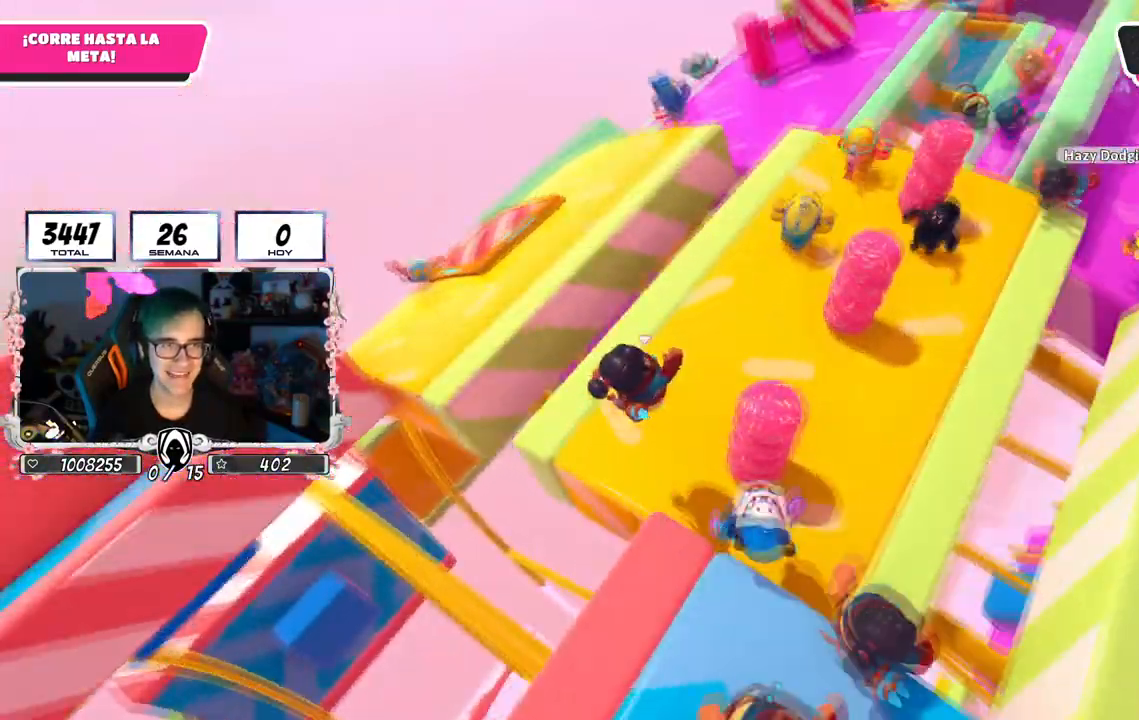
{"buttons": [], "left_stick": "up-right", "right_stick": "center", "events": [[150, "right_stick", "center"], [267, "right_stick", "down-right"], [367, "right_stick", "center"]]}
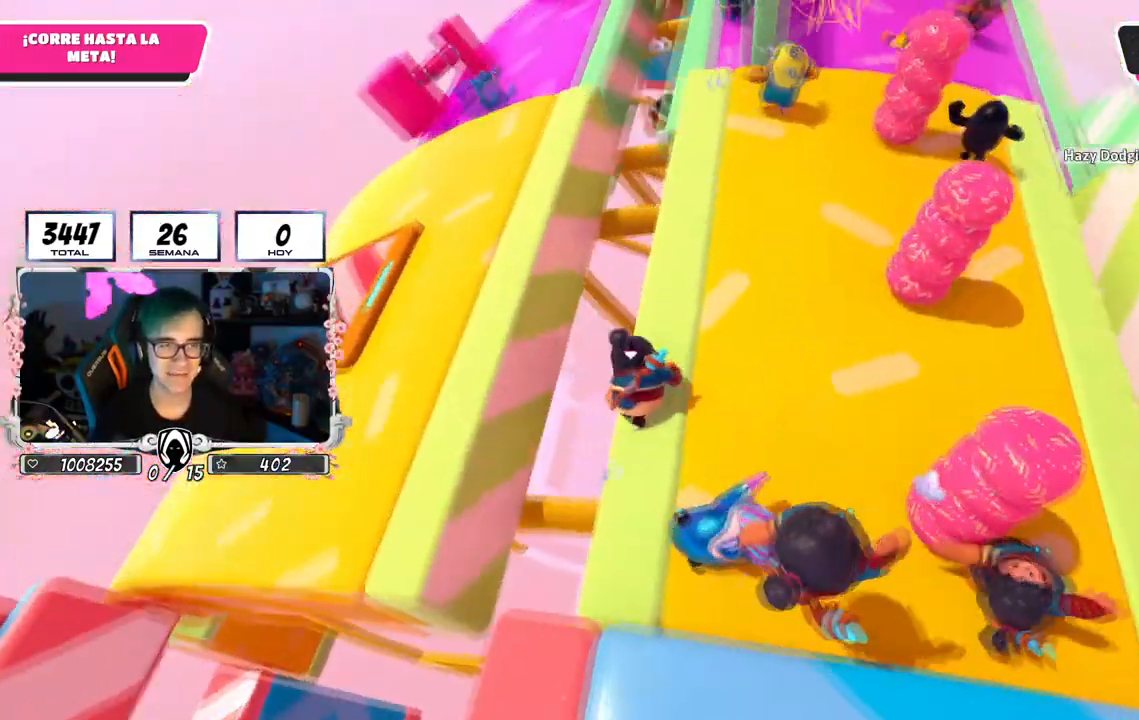
{"buttons": [], "left_stick": "up", "right_stick": "down-left", "events": [[400, "left_stick", "up"], [484, "right_stick", "down-left"]]}
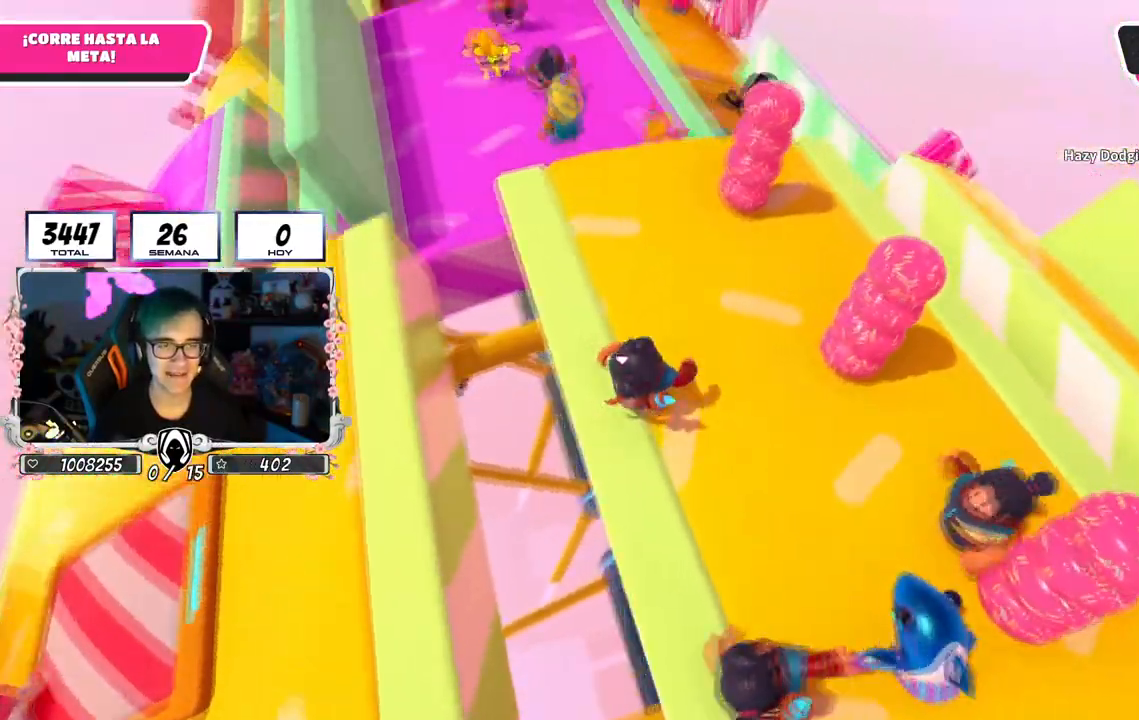
{"buttons": [], "left_stick": "up-left", "right_stick": "left", "events": [[283, "left_stick", "up-left"], [383, "right_stick", "left"]]}
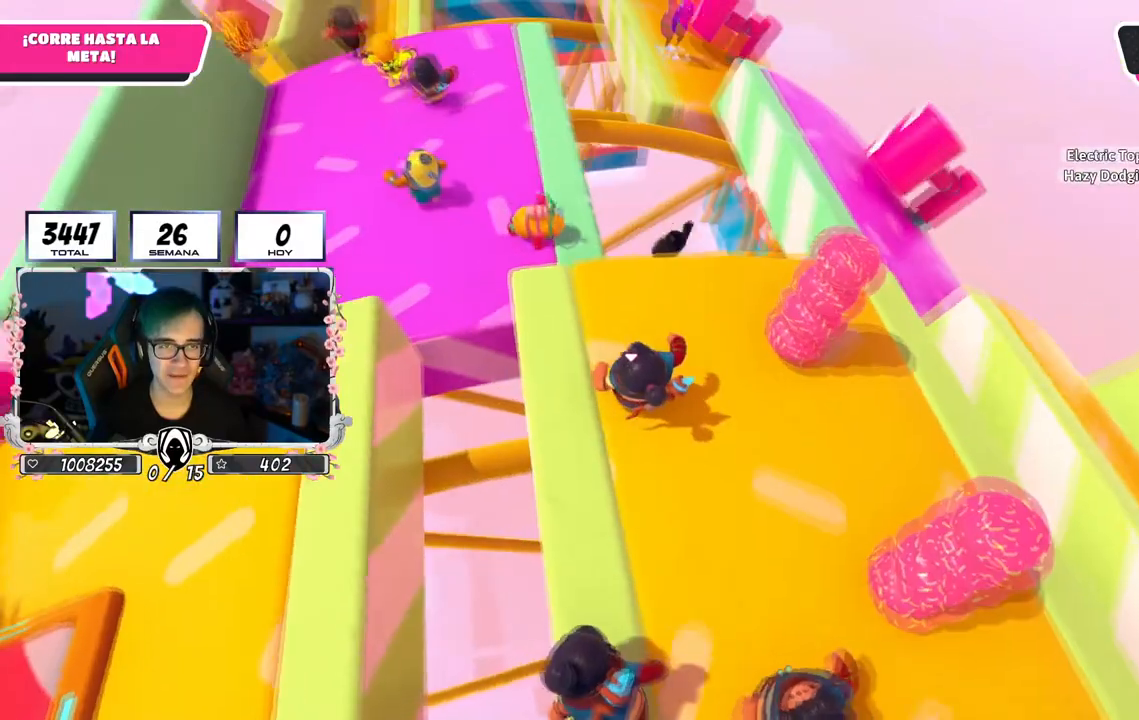
{"buttons": ["CROSS"], "left_stick": "up-left", "right_stick": "center", "events": [[33, "right_stick", "center"], [384, "CROSS", "down"]]}
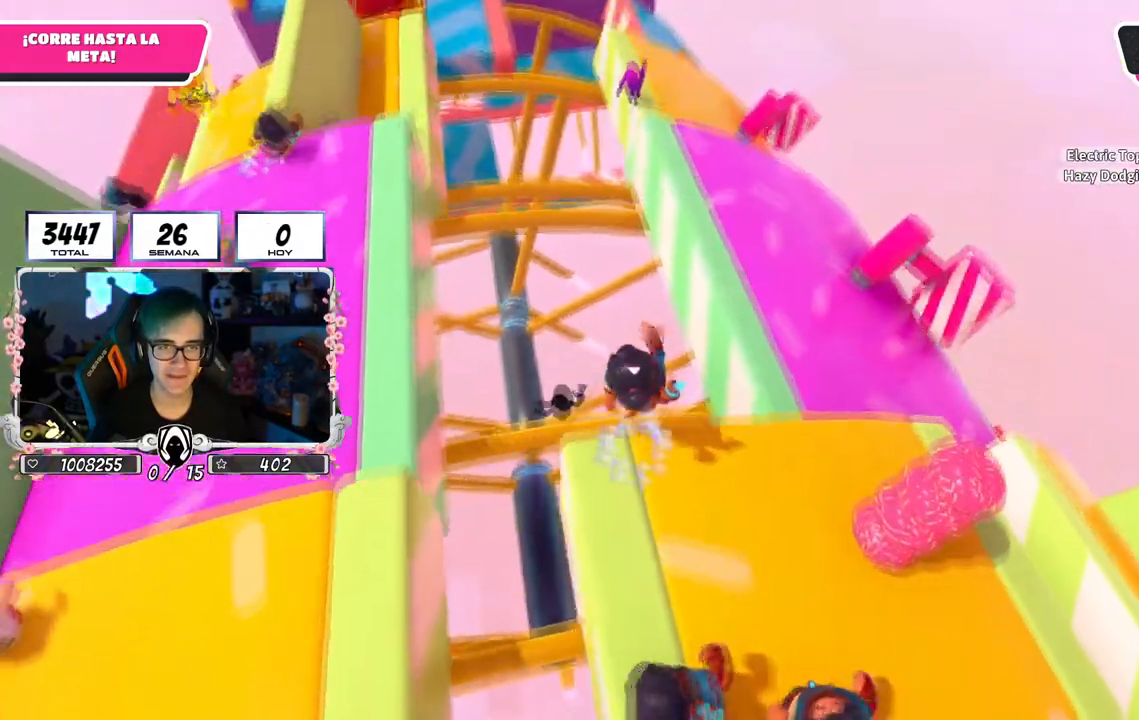
{"buttons": [], "left_stick": "up-left", "right_stick": "center", "events": [[83, "CROSS", "up"], [333, "right_stick", "up-left"], [483, "right_stick", "center"]]}
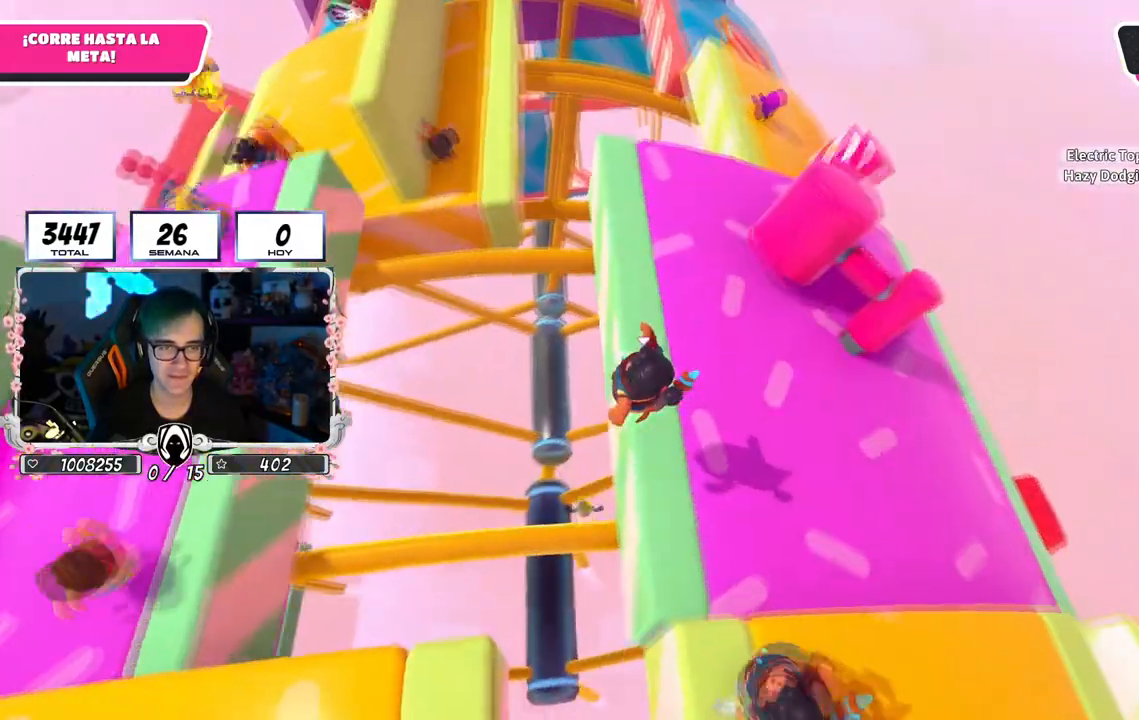
{"buttons": [], "left_stick": "up", "right_stick": "center", "events": [[33, "left_stick", "up"]]}
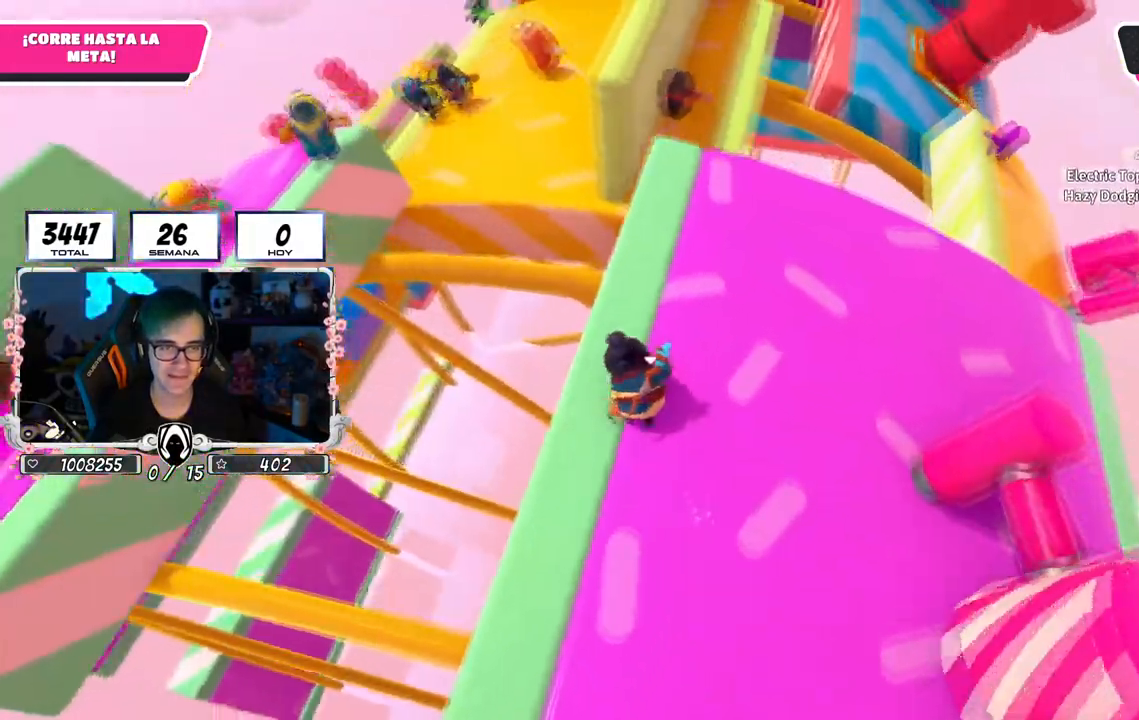
{"buttons": [], "left_stick": "up", "right_stick": "down-right", "events": [[116, "right_stick", "down-right"]]}
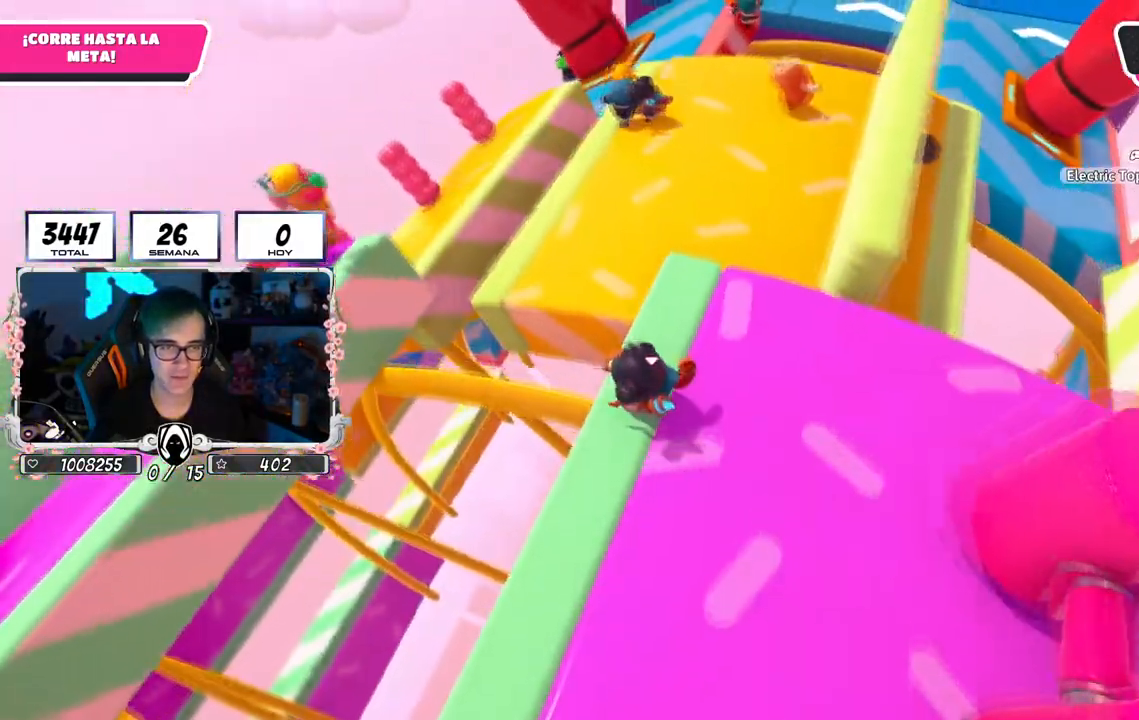
{"buttons": ["CROSS"], "left_stick": "up", "right_stick": "center", "events": [[234, "right_stick", "down"], [350, "right_stick", "center"], [384, "CROSS", "down"]]}
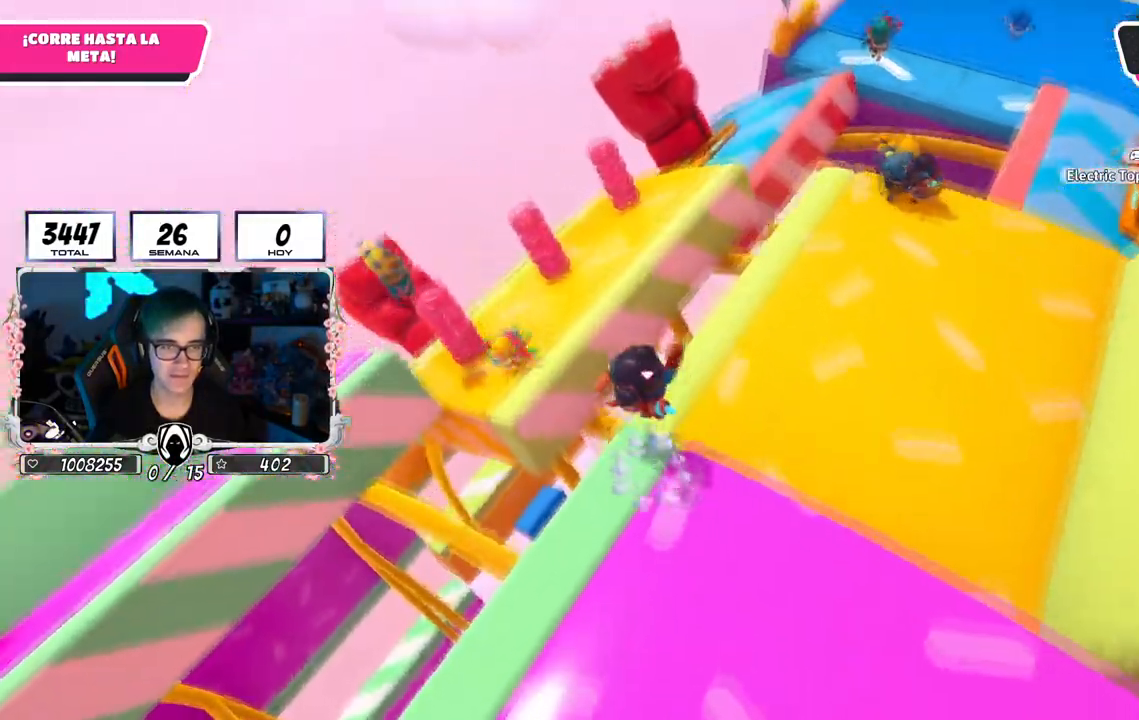
{"buttons": [], "left_stick": "up-right", "right_stick": "right", "events": [[66, "CROSS", "up"], [216, "left_stick", "up-right"], [267, "right_stick", "right"]]}
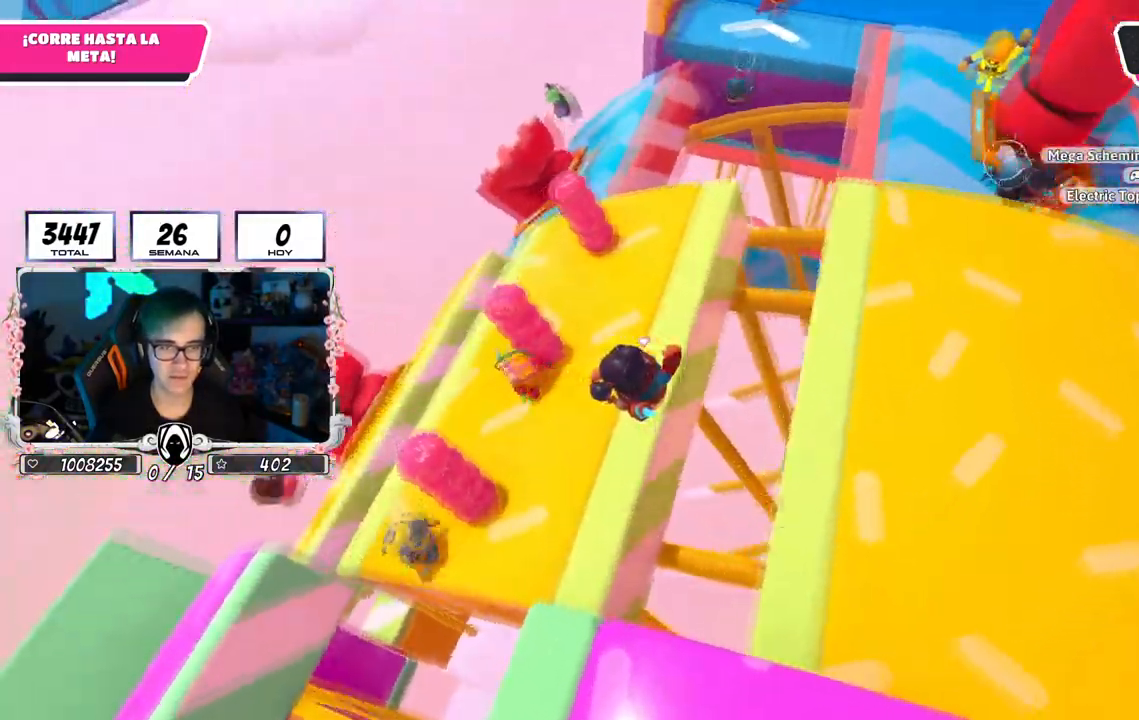
{"buttons": [], "left_stick": "up-right", "right_stick": "center", "events": [[300, "right_stick", "up"], [350, "right_stick", "center"]]}
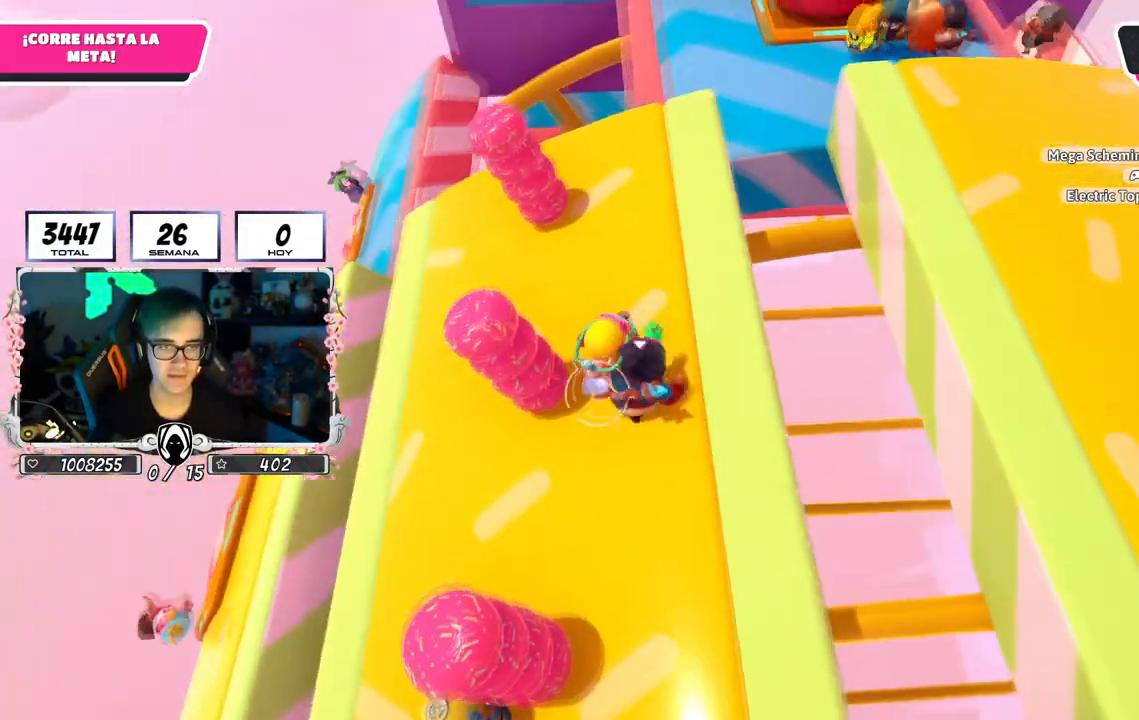
{"buttons": [], "left_stick": "up-left", "right_stick": "center", "events": [[50, "left_stick", "up"], [350, "left_stick", "up-left"]]}
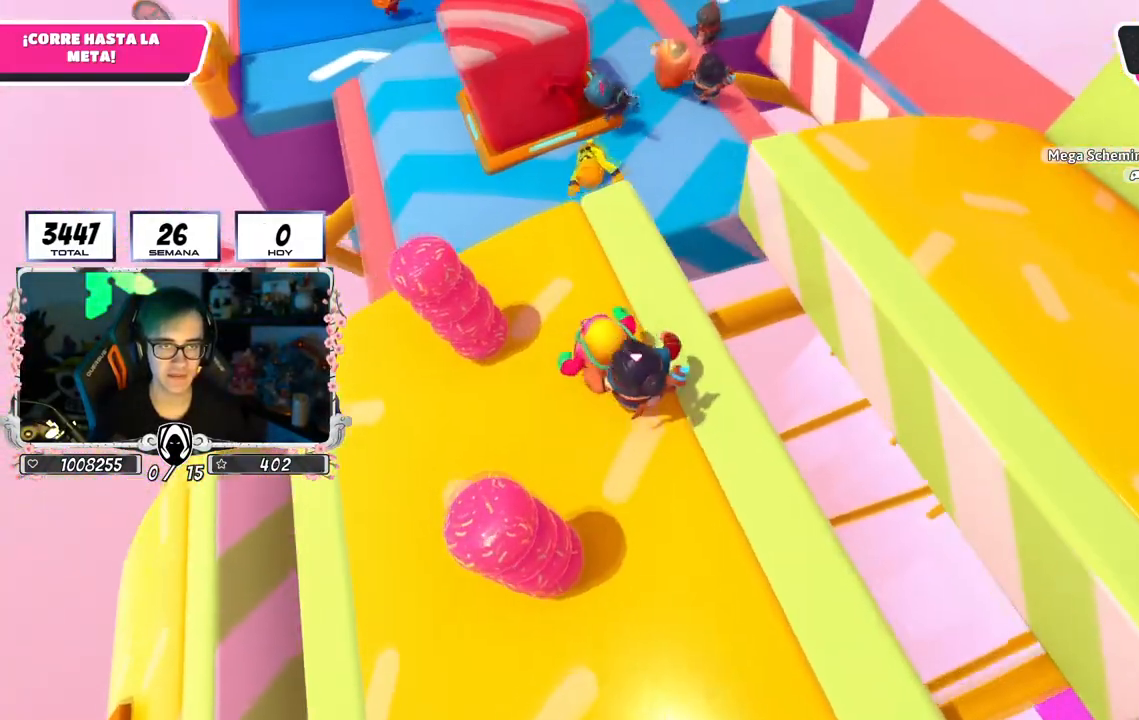
{"buttons": [], "left_stick": "up", "right_stick": "center", "events": [[50, "left_stick", "up"]]}
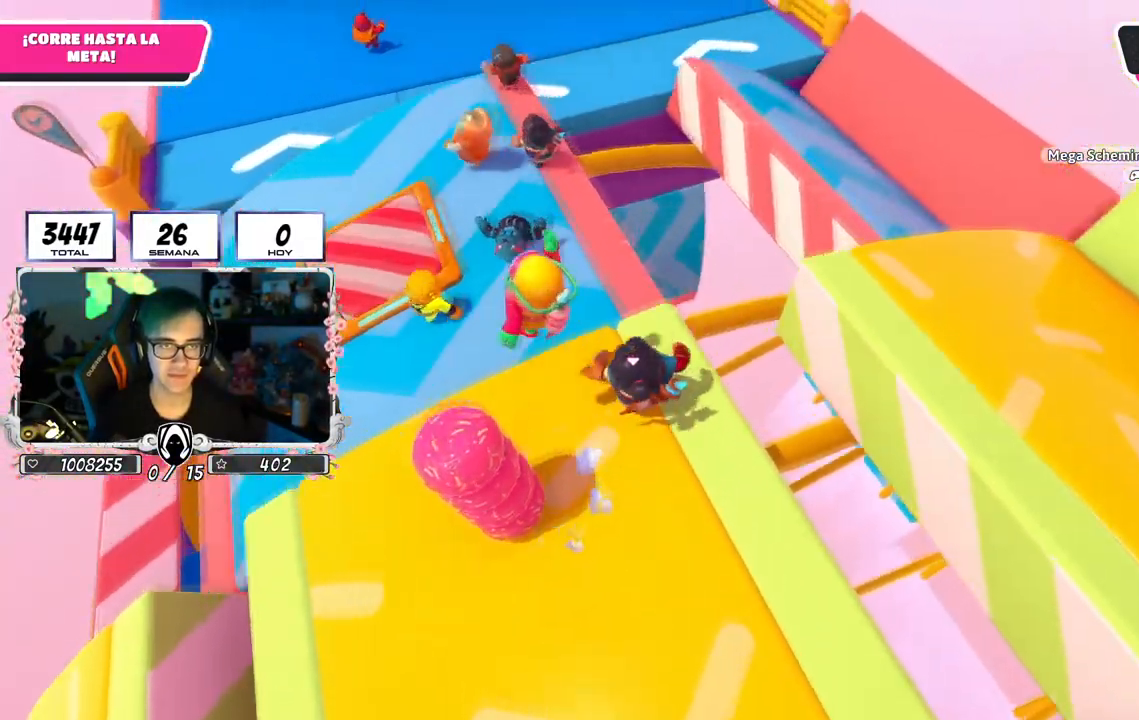
{"buttons": [], "left_stick": "up-left", "right_stick": "center", "events": [[166, "CROSS", "down"], [350, "left_stick", "up-left"], [367, "CROSS", "up"]]}